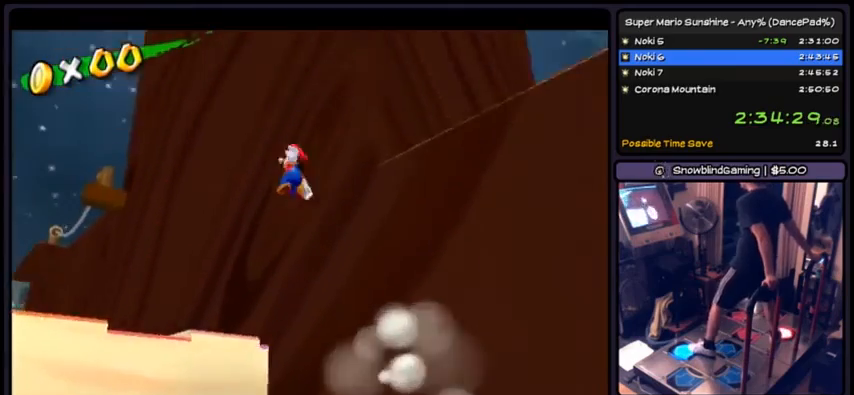
Gameplay with a controller (Nintendo layout); each line is a JSON object with the inputs held at the frame after it. "events" lists button and stick changes between this image and that frame as [ms after this image, input, new state], when the widget could be followed in between. Not read: L3 R3.
{"buttons": ["DPAD_UP"], "events": [[166, "A", "up"]]}
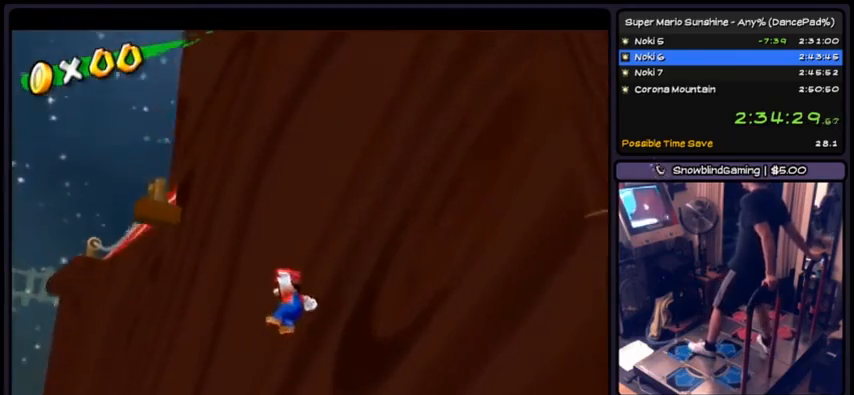
{"buttons": [], "events": [[33, "DPAD_UP", "up"]]}
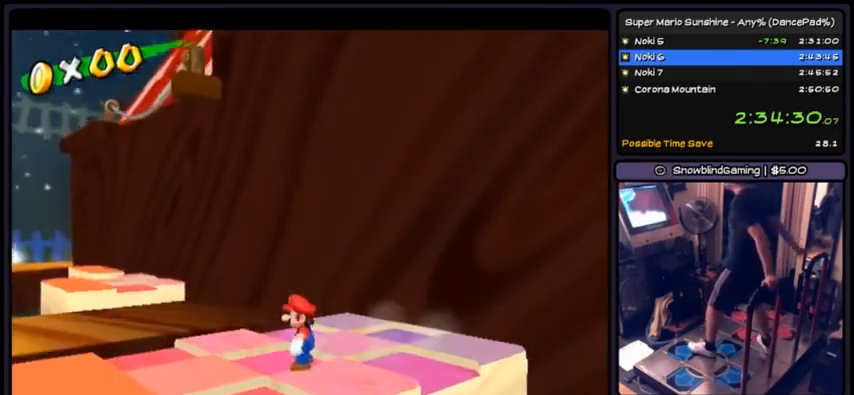
{"buttons": [], "events": []}
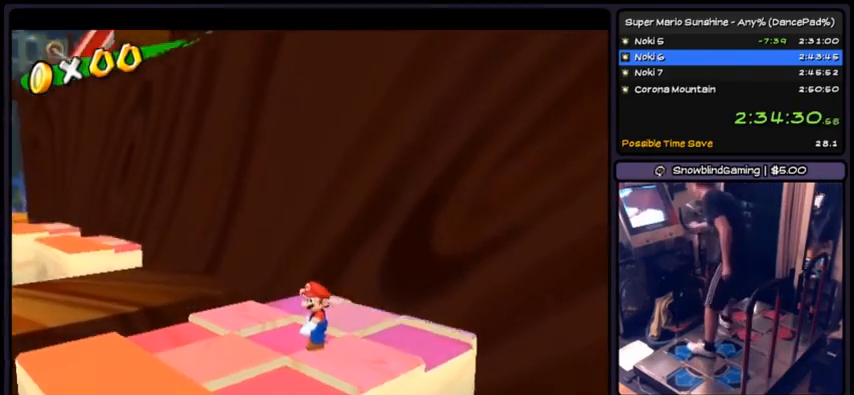
{"buttons": [], "events": []}
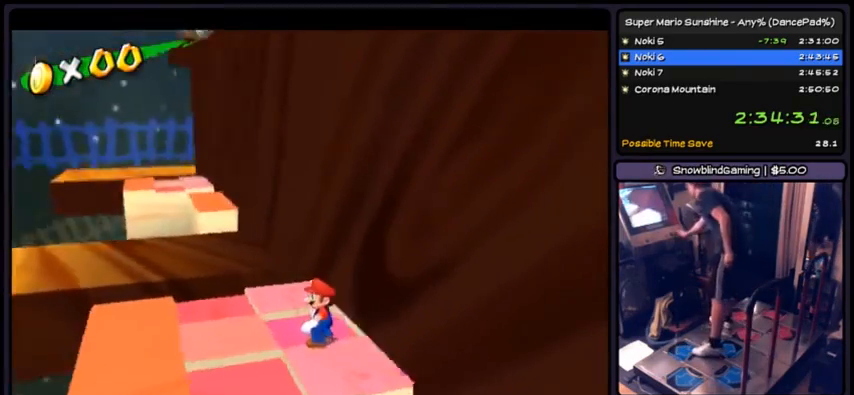
{"buttons": [], "events": []}
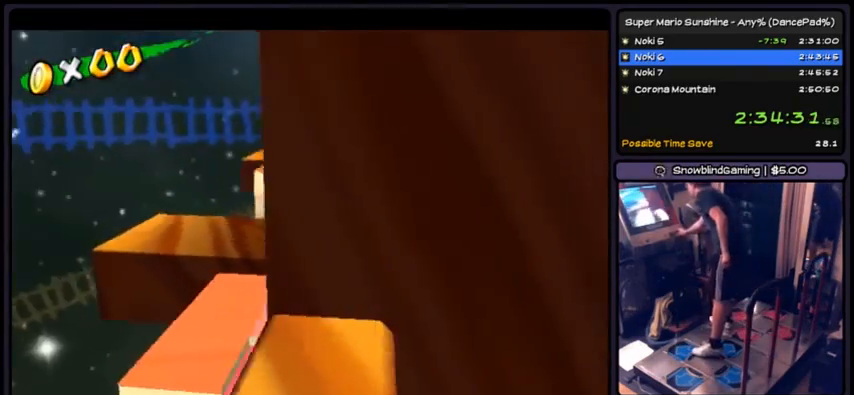
{"buttons": [], "events": []}
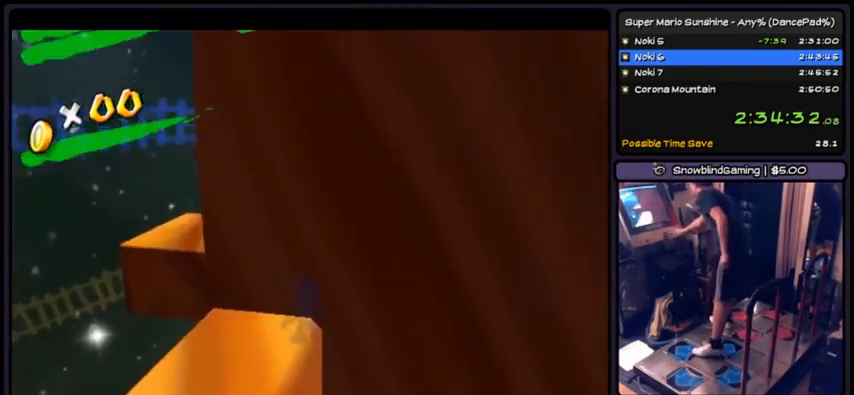
{"buttons": [], "events": [[33, "C_LEFT", "down"], [166, "C_LEFT", "up"]]}
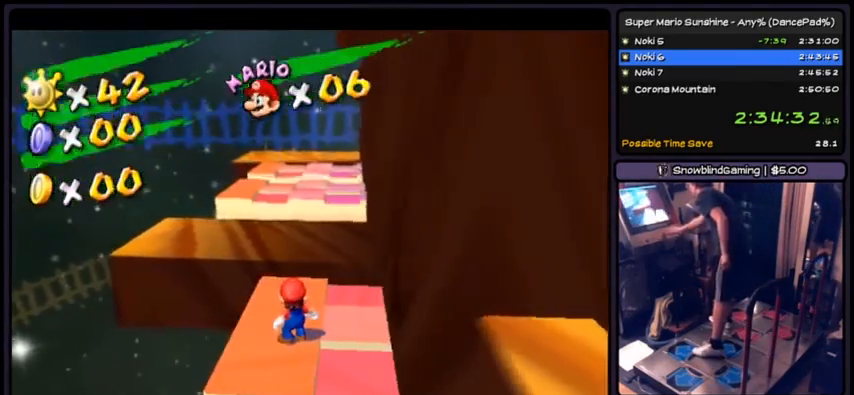
{"buttons": [], "events": [[400, "C_LEFT", "down"], [467, "C_LEFT", "up"]]}
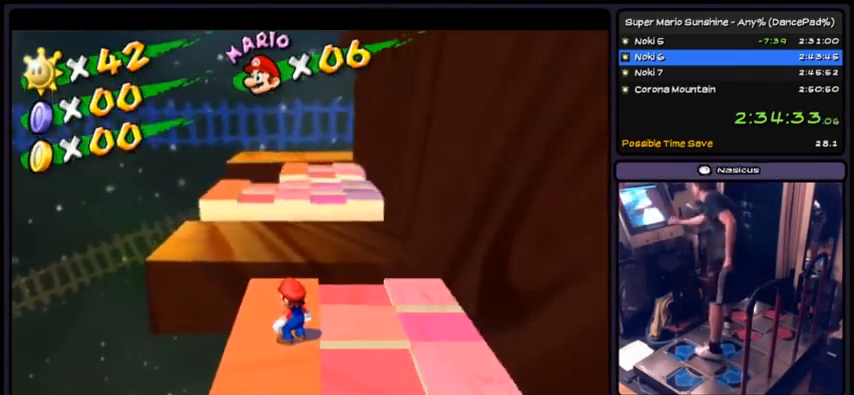
{"buttons": [], "events": []}
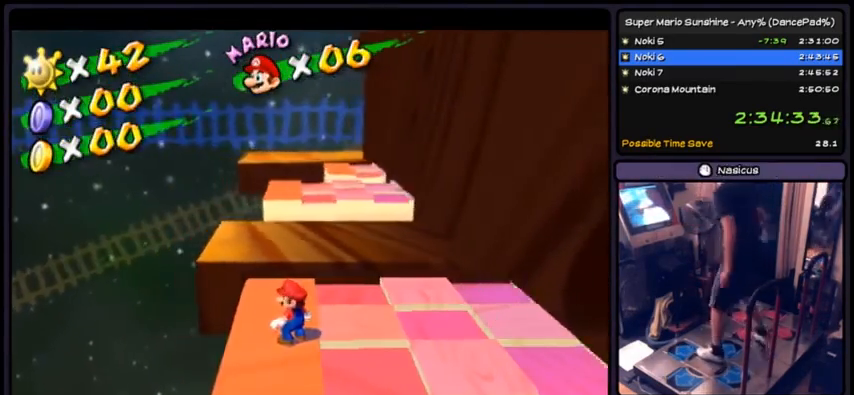
{"buttons": ["DPAD_RIGHT"], "events": [[434, "DPAD_RIGHT", "down"]]}
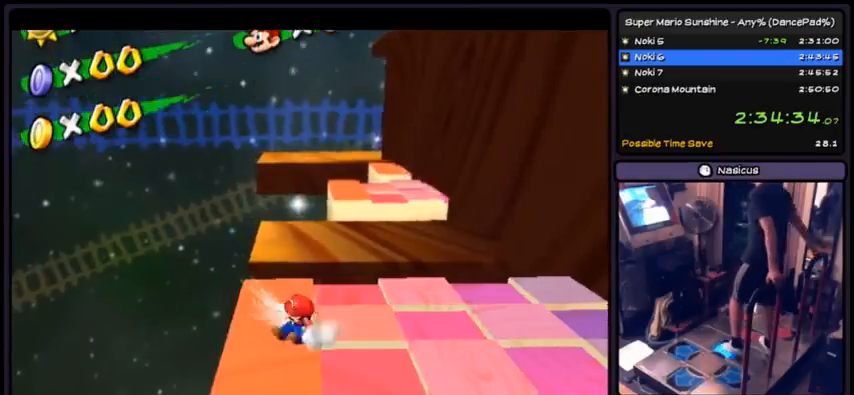
{"buttons": [], "events": [[300, "DPAD_RIGHT", "up"]]}
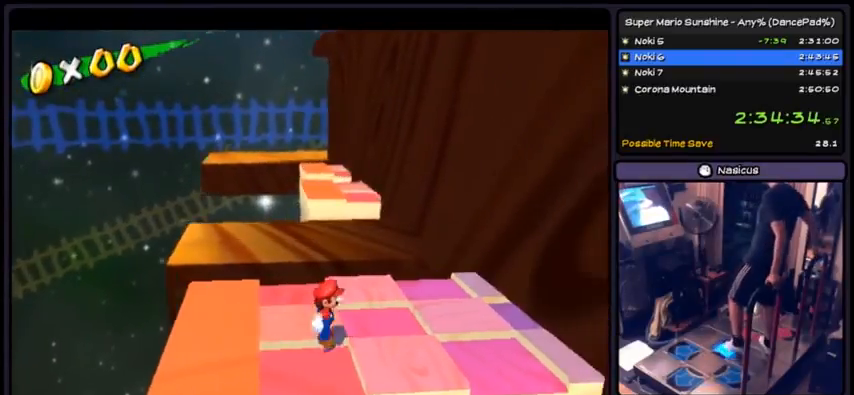
{"buttons": ["DPAD_UP"], "events": [[33, "DPAD_RIGHT", "down"], [334, "DPAD_RIGHT", "up"], [434, "DPAD_UP", "down"]]}
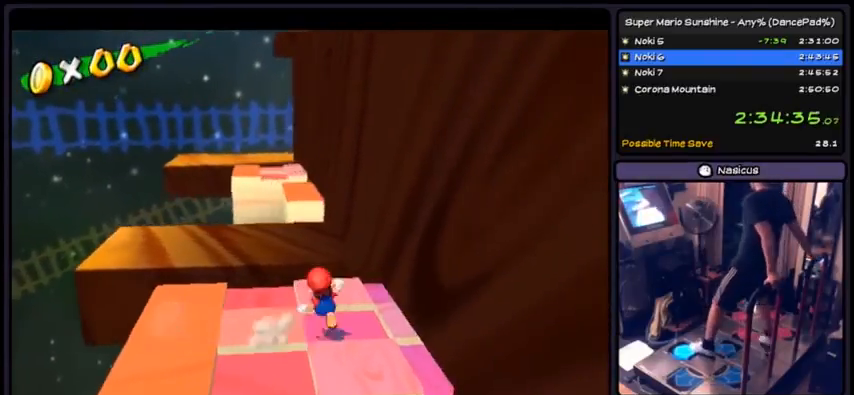
{"buttons": ["A", "DPAD_UP"], "events": [[267, "A", "down"]]}
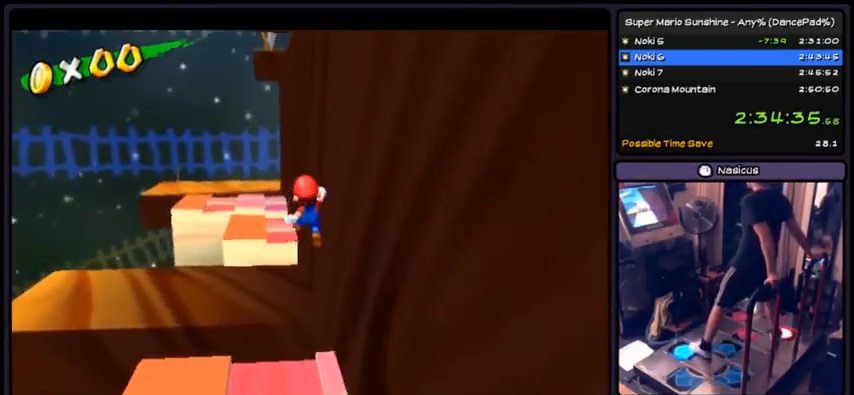
{"buttons": [], "events": [[134, "A", "up"], [501, "DPAD_UP", "up"]]}
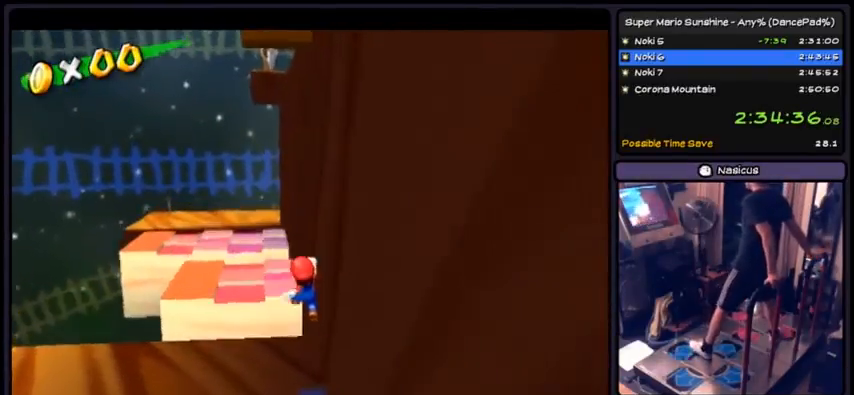
{"buttons": ["A", "DPAD_UP"], "events": [[233, "DPAD_UP", "down"], [367, "A", "down"]]}
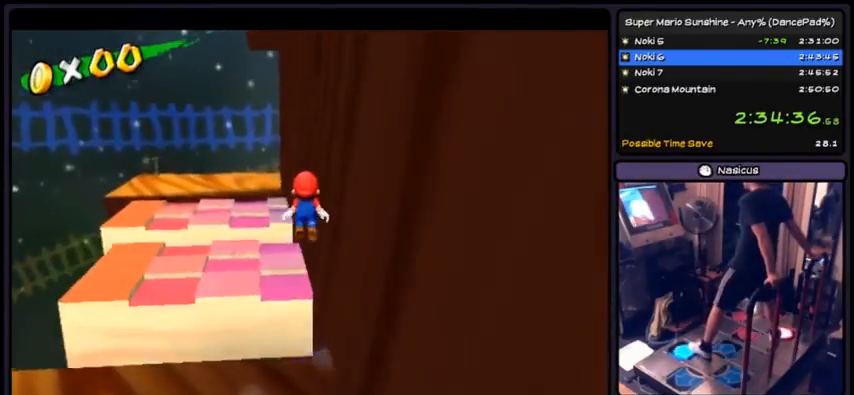
{"buttons": ["DPAD_UP"], "events": [[167, "A", "up"]]}
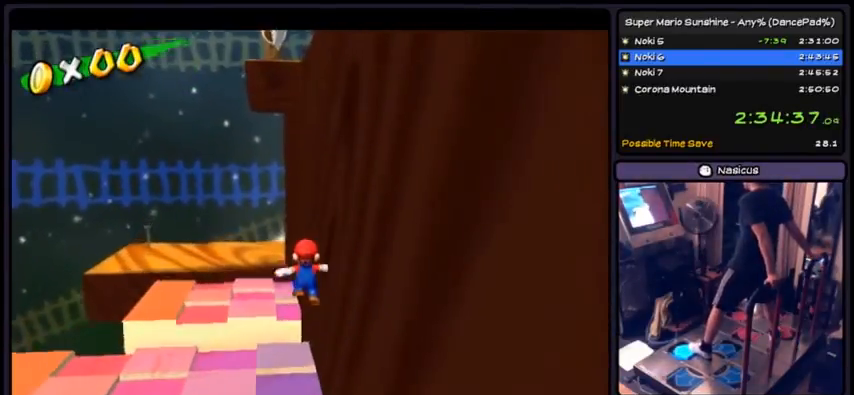
{"buttons": ["A", "DPAD_UP"], "events": [[267, "A", "down"]]}
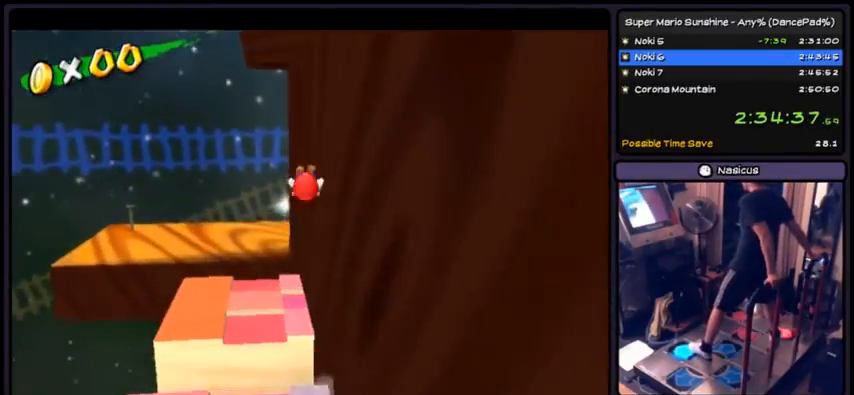
{"buttons": ["DPAD_DOWN"], "events": [[100, "A", "up"], [300, "DPAD_UP", "up"], [400, "DPAD_DOWN", "down"]]}
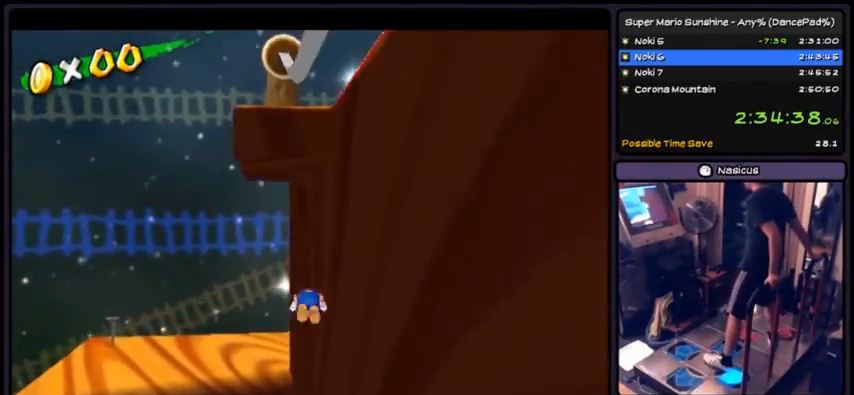
{"buttons": [], "events": [[300, "DPAD_DOWN", "up"]]}
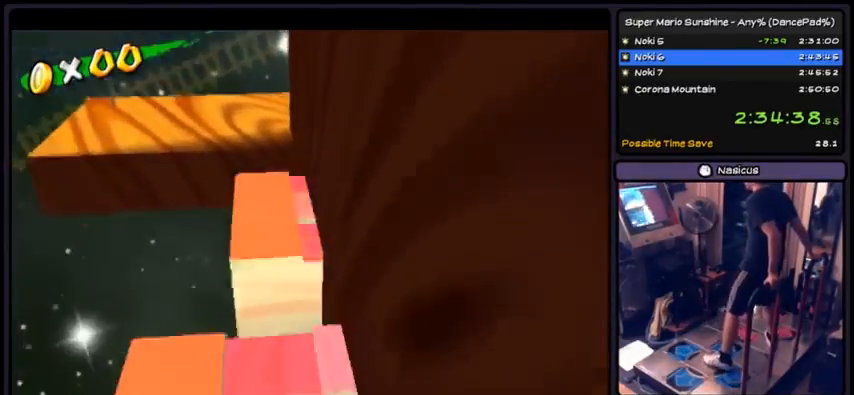
{"buttons": [], "events": []}
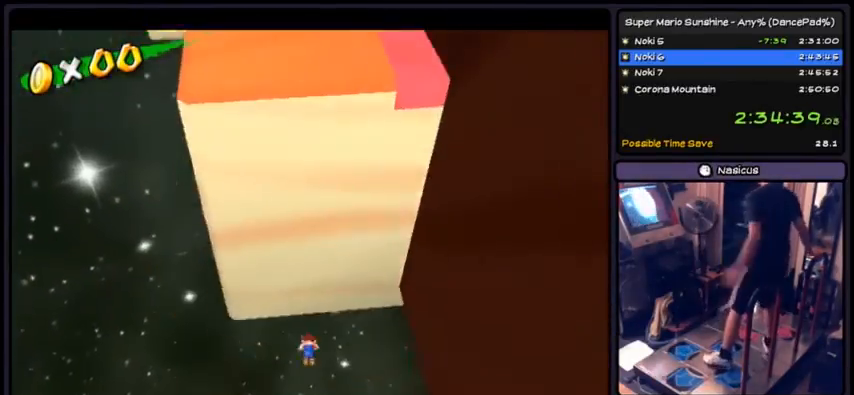
{"buttons": [], "events": []}
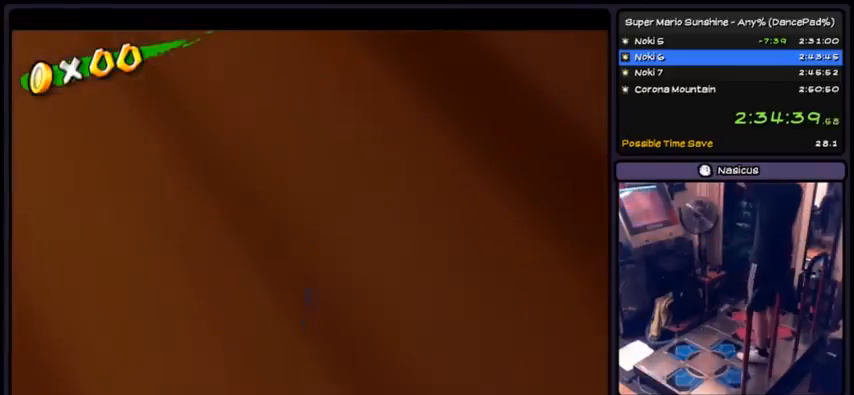
{"buttons": [], "events": []}
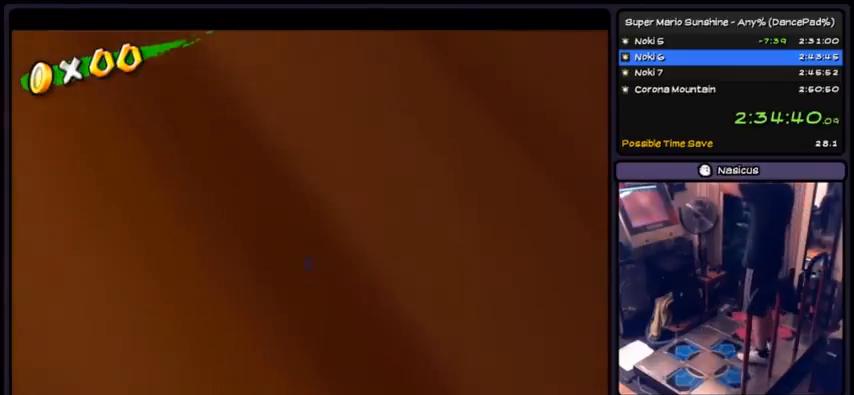
{"buttons": [], "events": []}
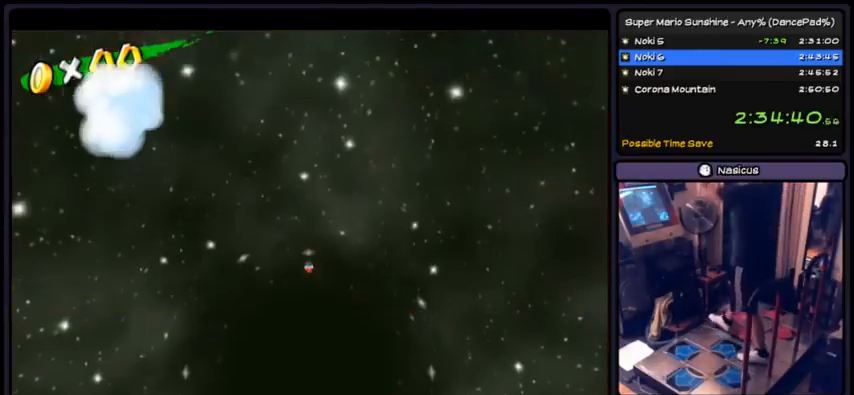
{"buttons": [], "events": []}
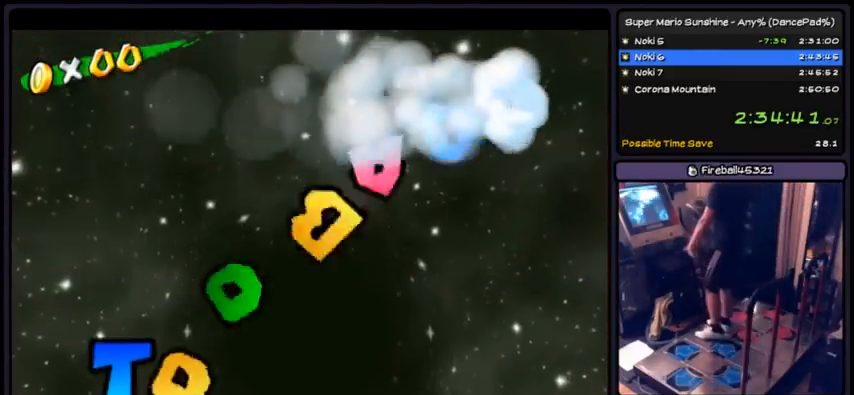
{"buttons": [], "events": []}
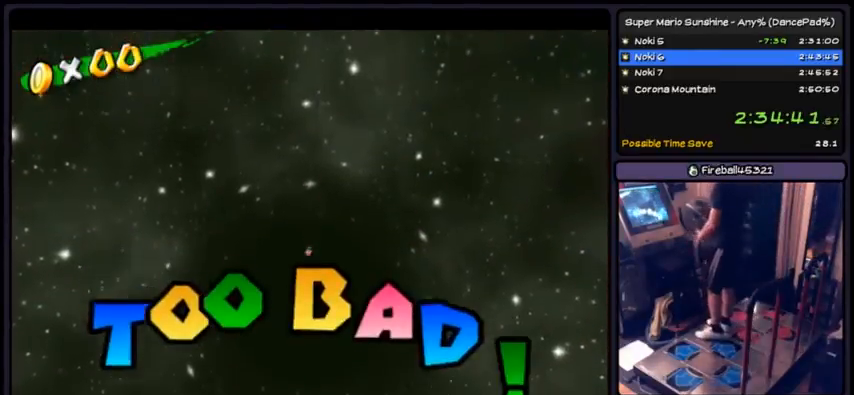
{"buttons": [], "events": []}
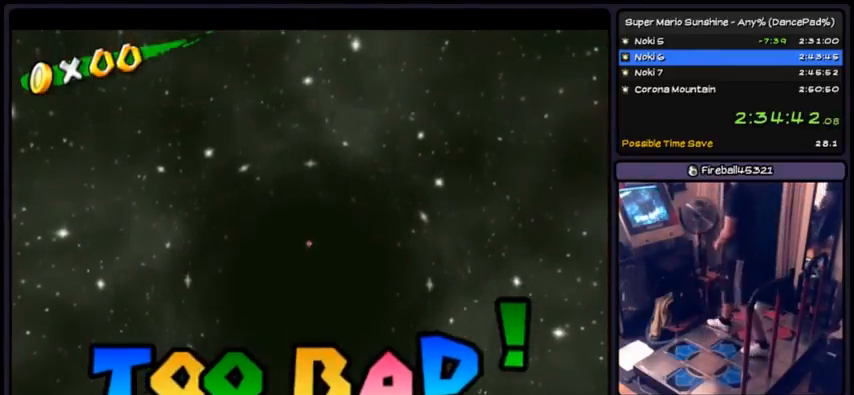
{"buttons": ["A"], "events": [[433, "A", "down"]]}
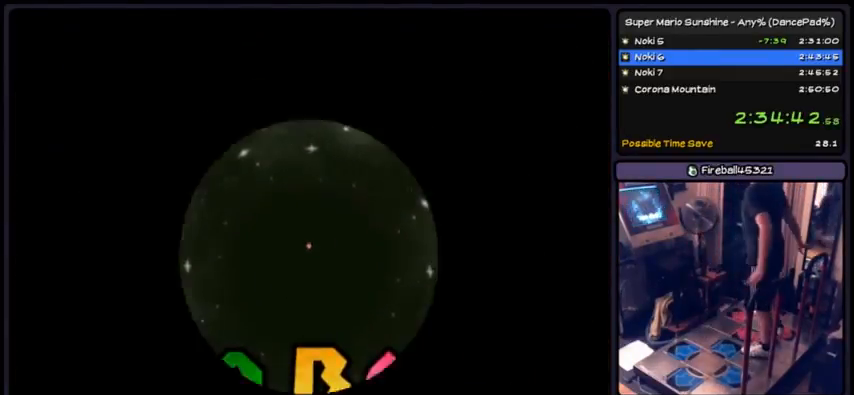
{"buttons": ["A"], "events": [[200, "A", "up"], [234, "A", "down"], [400, "A", "up"], [434, "A", "down"]]}
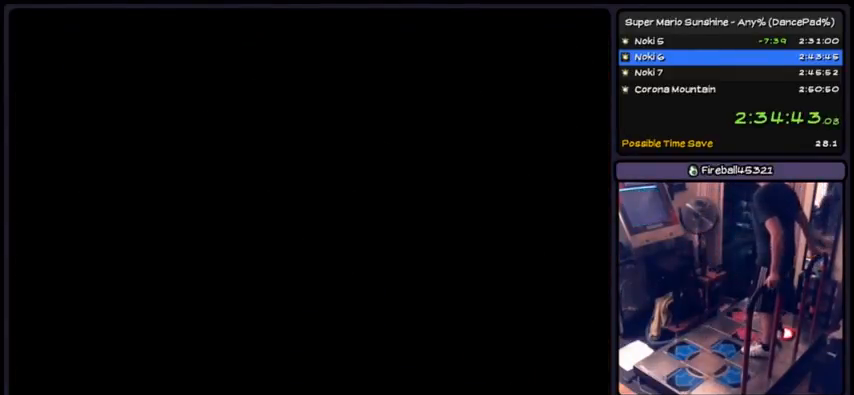
{"buttons": [], "events": [[100, "A", "up"], [133, "A", "down"], [300, "A", "up"], [333, "A", "down"], [500, "A", "up"]]}
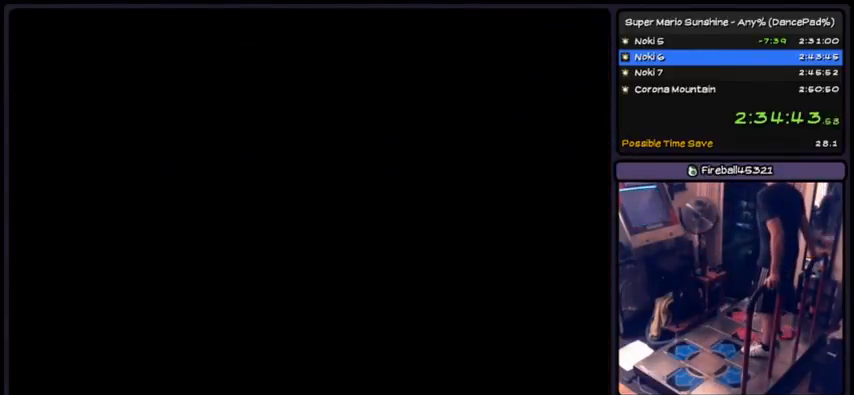
{"buttons": [], "events": [[33, "A", "down"], [200, "A", "up"], [234, "A", "down"], [501, "A", "up"]]}